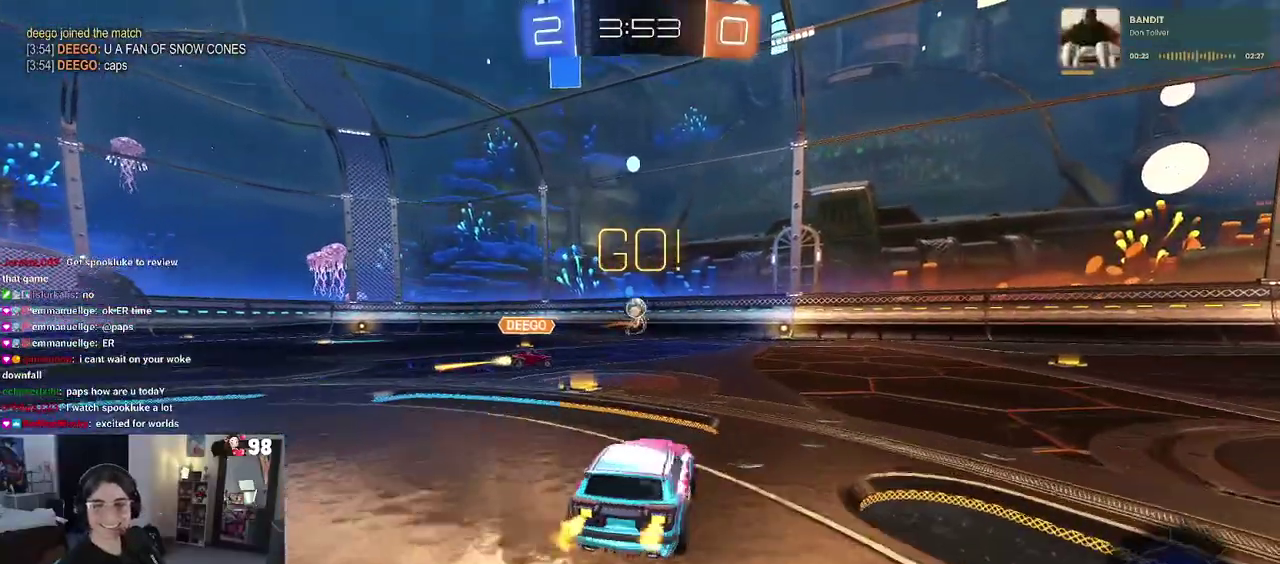
Gameplay with a controller (PlayStation layout); each line is a JSON object with the inputs held at the frame after it. "events" lists button and stick changes between this image and that frame as [ms after this image, input, new state], when the widget could be followed in between. Not read: L1 R1.
{"buttons": ["R2"], "left_stick": "center", "right_stick": "center"}
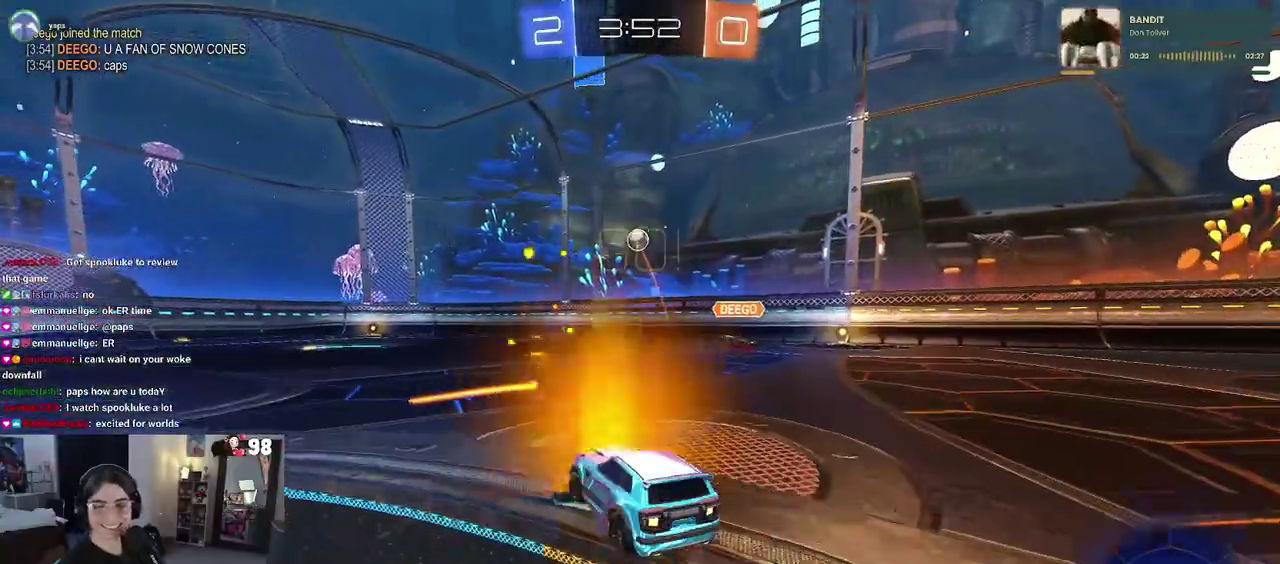
{"buttons": ["SQUARE", "R2"], "left_stick": "down-left", "right_stick": "center", "events": [[50, "CROSS", "down"], [67, "left_stick", "up"], [133, "left_stick", "up-left"], [150, "CROSS", "up"], [200, "CROSS", "down"], [267, "SQUARE", "down"], [267, "left_stick", "down-left"], [317, "CROSS", "up"], [317, "left_stick", "down"], [450, "left_stick", "down-left"]]}
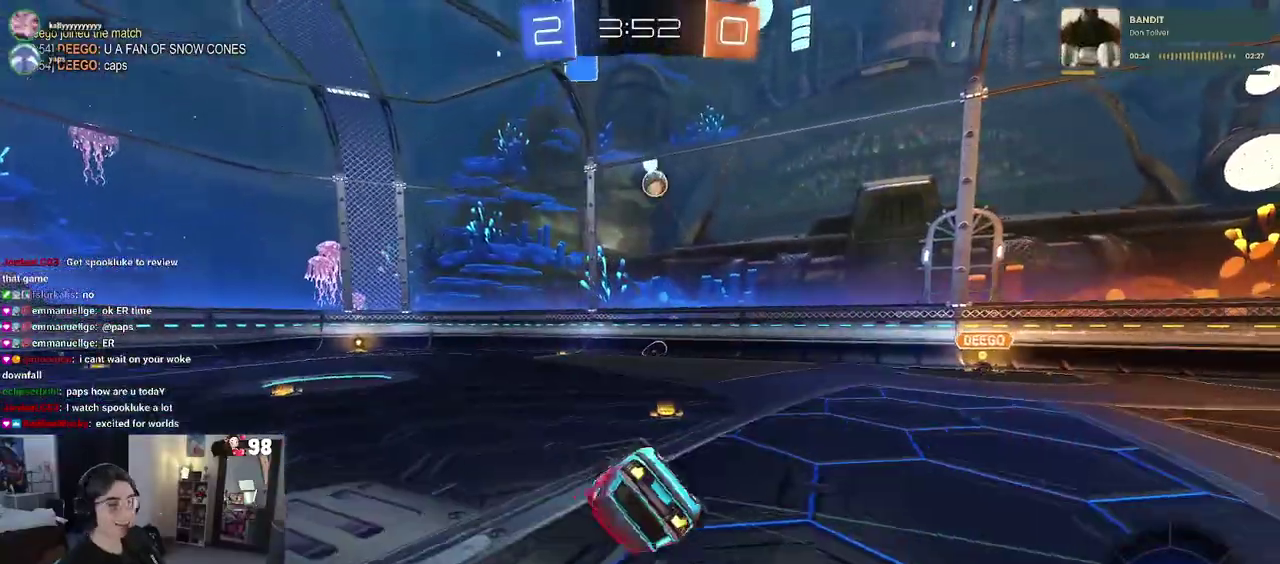
{"buttons": ["R2"], "left_stick": "center", "right_stick": "center", "events": [[100, "left_stick", "left"], [283, "left_stick", "down-left"], [483, "SQUARE", "up"], [483, "left_stick", "center"]]}
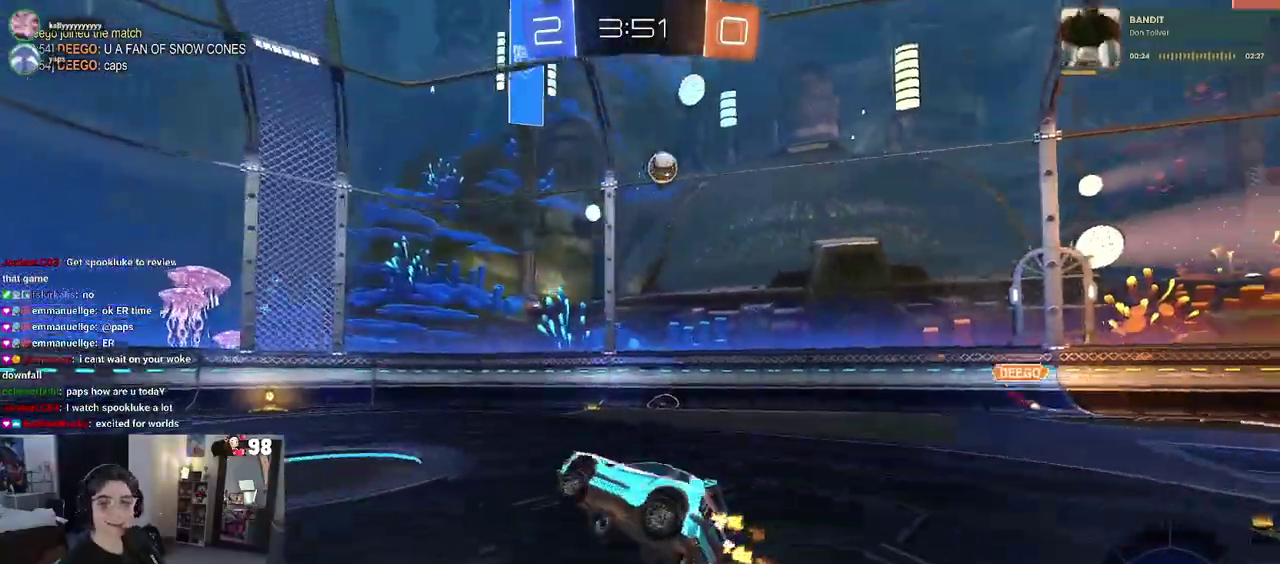
{"buttons": ["R2"], "left_stick": "center", "right_stick": "center", "events": [[133, "TRIANGLE", "down"], [233, "left_stick", "right"], [267, "TRIANGLE", "up"], [467, "left_stick", "center"]]}
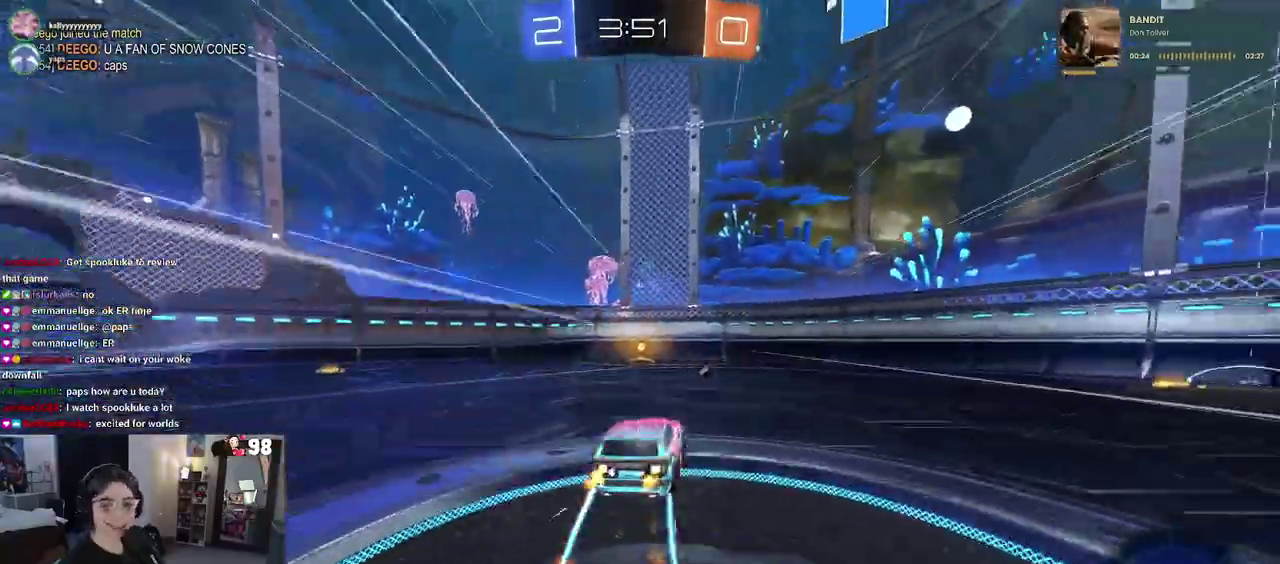
{"buttons": ["SQUARE", "R2"], "left_stick": "left", "right_stick": "center", "events": [[200, "TRIANGLE", "down"], [333, "TRIANGLE", "up"], [333, "left_stick", "left"], [483, "SQUARE", "down"]]}
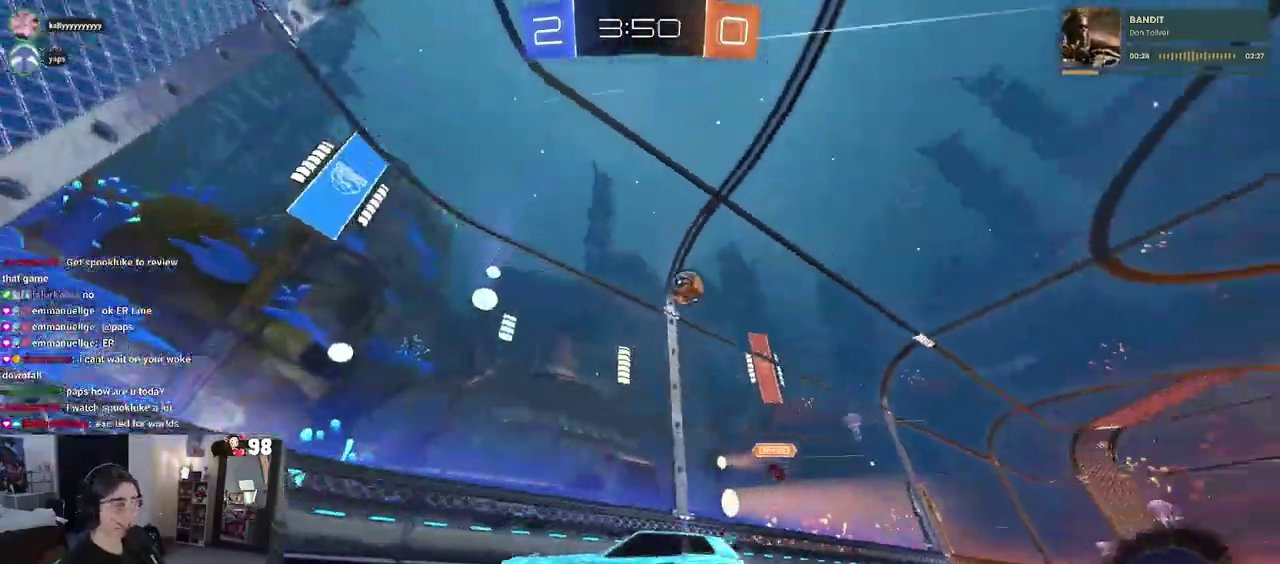
{"buttons": ["L2", "R2"], "left_stick": "center", "right_stick": "center", "events": [[100, "SQUARE", "up"], [500, "L2", "down"], [500, "left_stick", "center"]]}
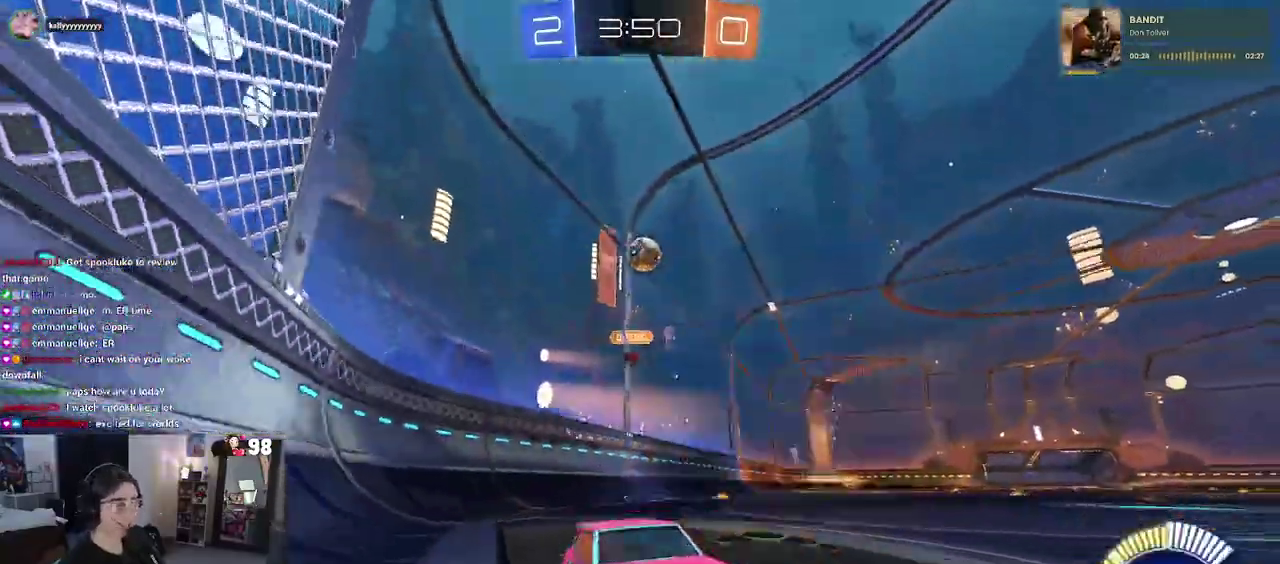
{"buttons": ["SQUARE", "R2"], "left_stick": "left", "right_stick": "center", "events": [[17, "R2", "up"], [50, "left_stick", "down-right"], [200, "R2", "down"], [300, "left_stick", "right"], [333, "L2", "up"], [350, "left_stick", "center"], [400, "SQUARE", "down"], [433, "left_stick", "left"]]}
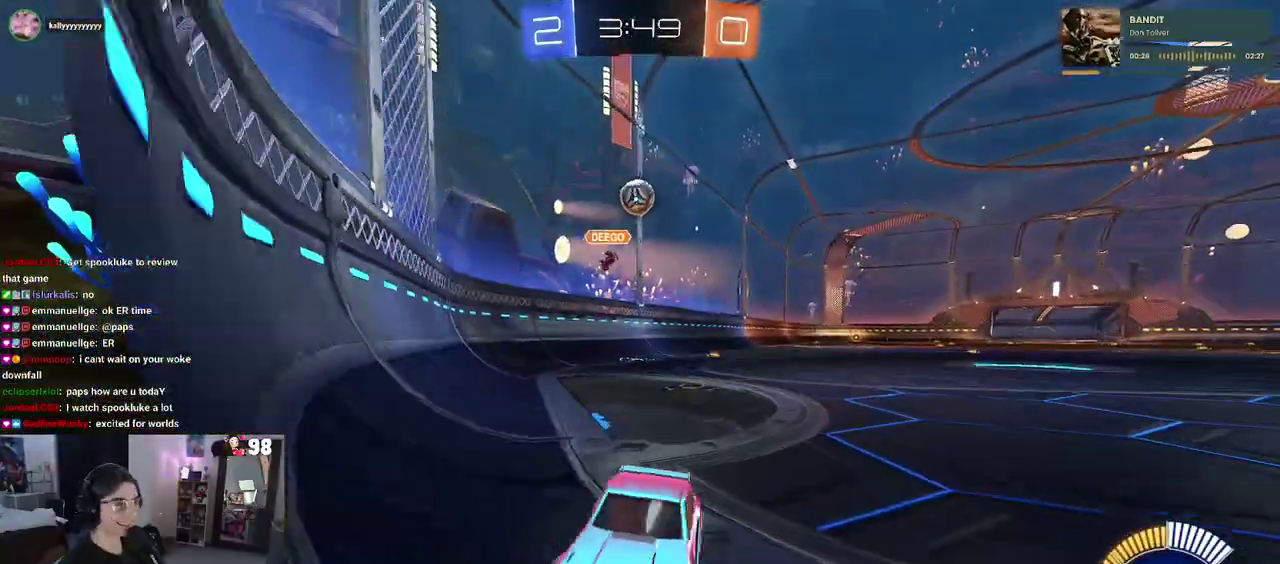
{"buttons": ["R2"], "left_stick": "left", "right_stick": "center", "events": [[117, "SQUARE", "up"]]}
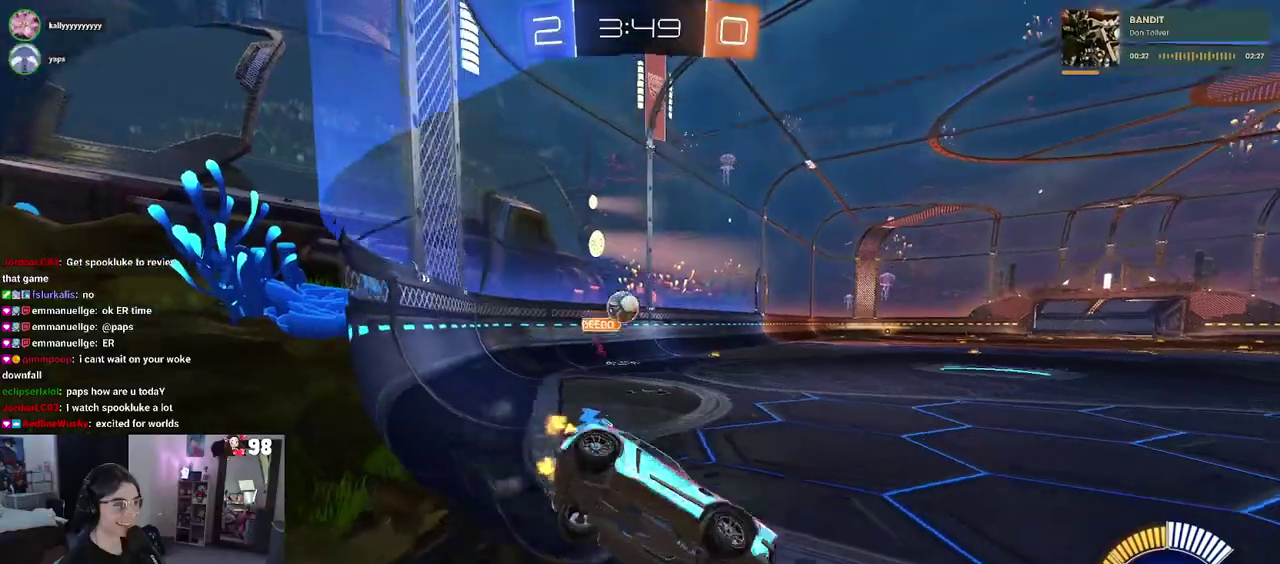
{"buttons": ["R2"], "left_stick": "left", "right_stick": "center", "events": []}
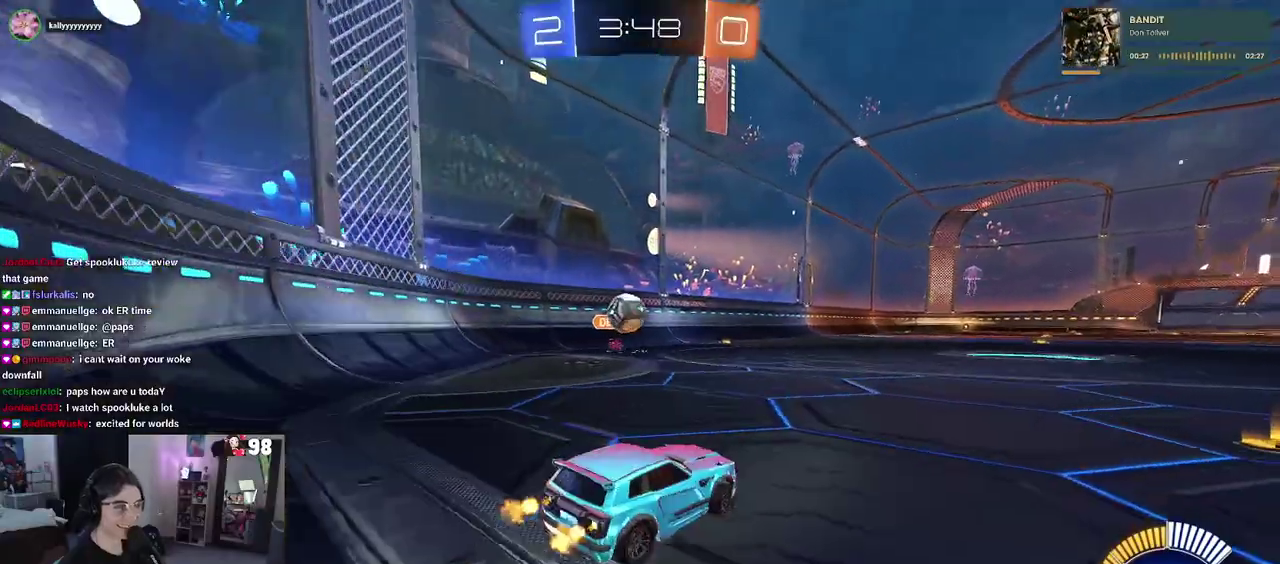
{"buttons": ["R2"], "left_stick": "center", "right_stick": "center", "events": [[250, "CROSS", "down"], [250, "left_stick", "down"], [317, "left_stick", "down-right"], [400, "left_stick", "down"], [450, "left_stick", "center"], [467, "CROSS", "up"]]}
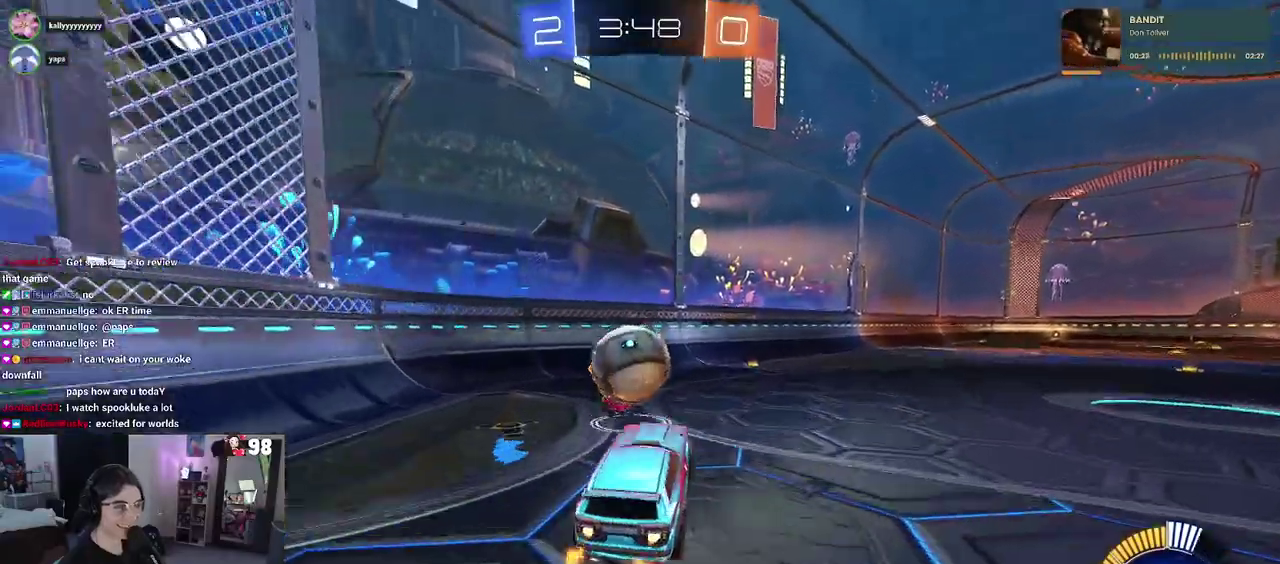
{"buttons": ["SQUARE", "R2"], "left_stick": "down", "right_stick": "center", "events": [[50, "left_stick", "up-left"], [67, "CROSS", "down"], [133, "SQUARE", "down"], [183, "CROSS", "up"], [267, "left_stick", "down"]]}
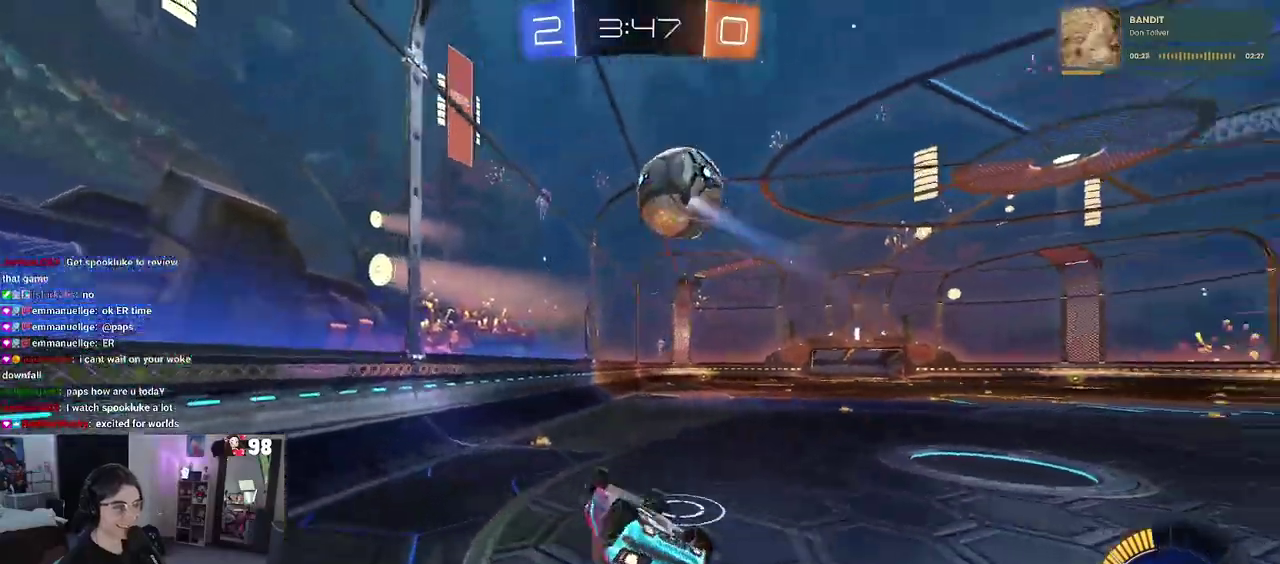
{"buttons": ["R2"], "left_stick": "center", "right_stick": "center", "events": [[267, "left_stick", "down-left"], [400, "SQUARE", "up"], [400, "left_stick", "center"]]}
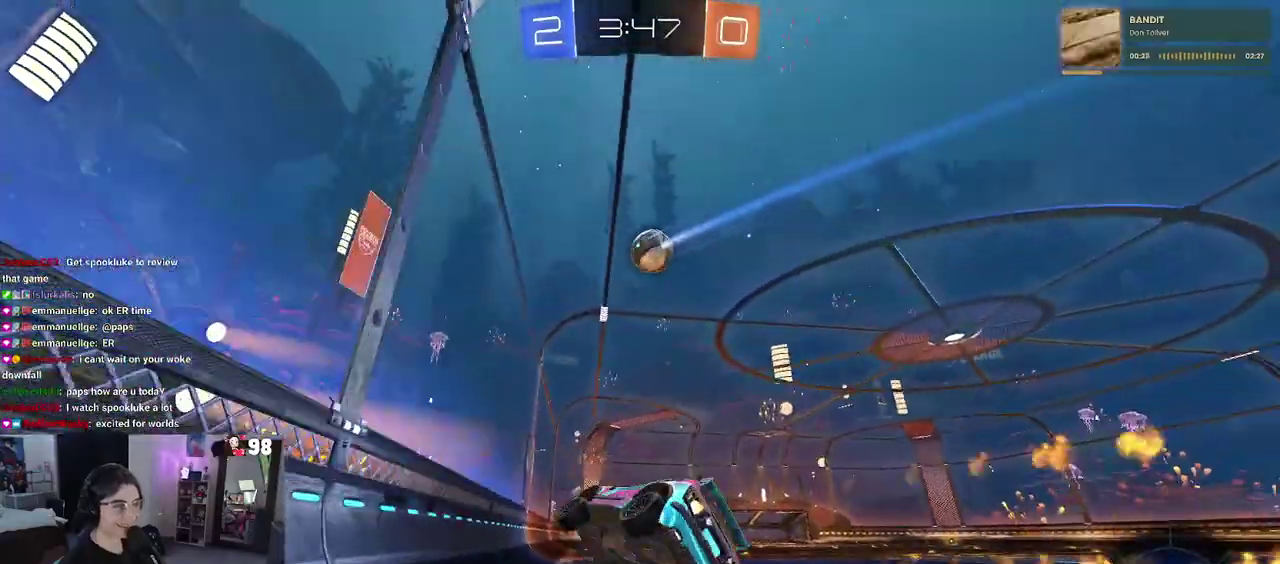
{"buttons": ["R2"], "left_stick": "right", "right_stick": "center", "events": [[200, "left_stick", "right"]]}
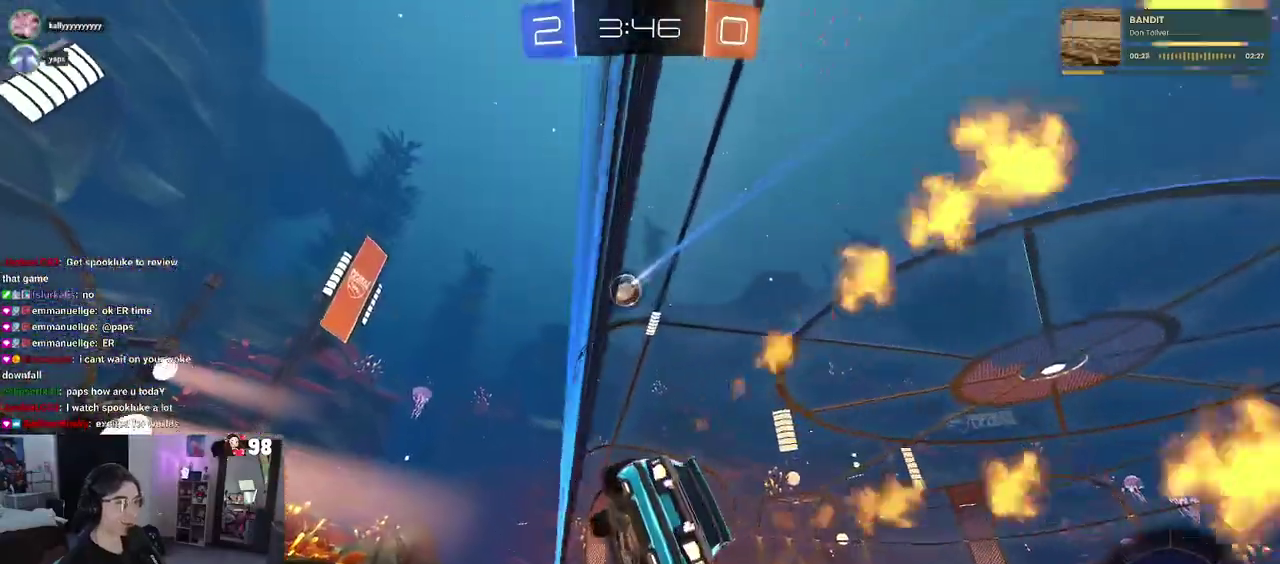
{"buttons": ["R2"], "left_stick": "center", "right_stick": "center", "events": [[33, "left_stick", "center"], [300, "left_stick", "right"], [450, "left_stick", "center"]]}
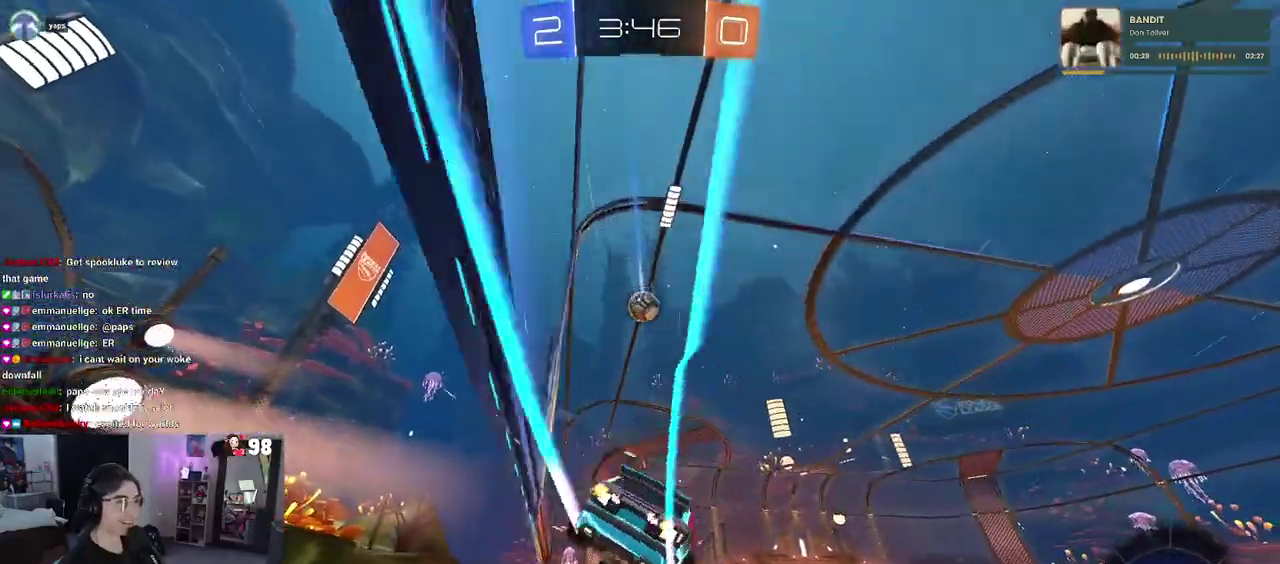
{"buttons": ["R2"], "left_stick": "left", "right_stick": "center", "events": [[483, "left_stick", "left"]]}
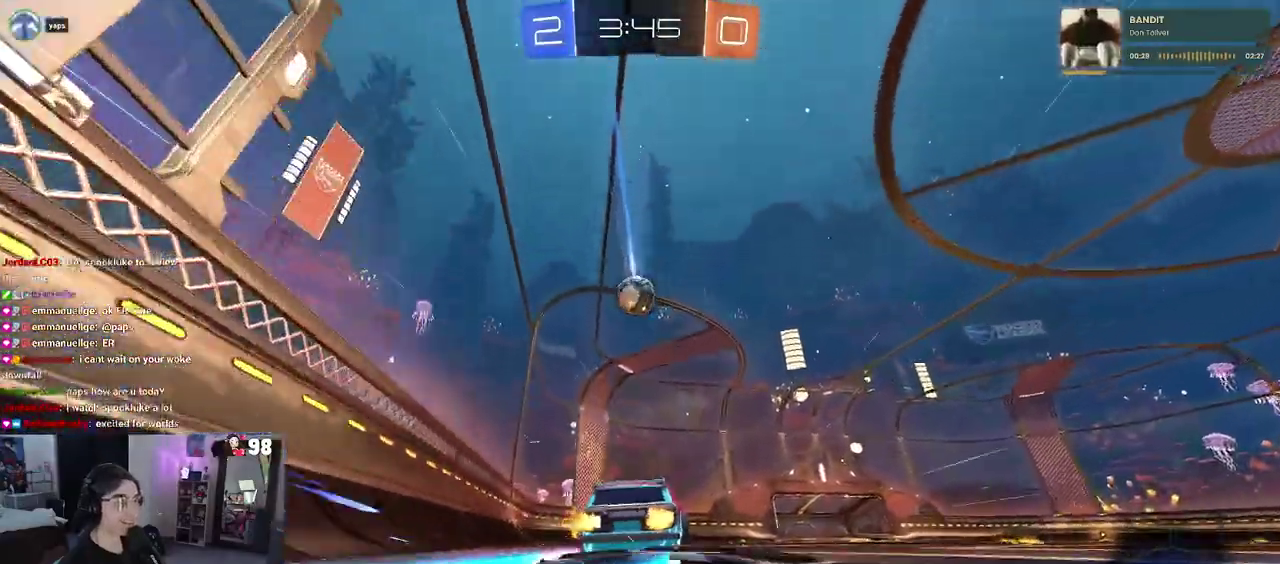
{"buttons": ["R2"], "left_stick": "center", "right_stick": "center", "events": [[317, "left_stick", "center"]]}
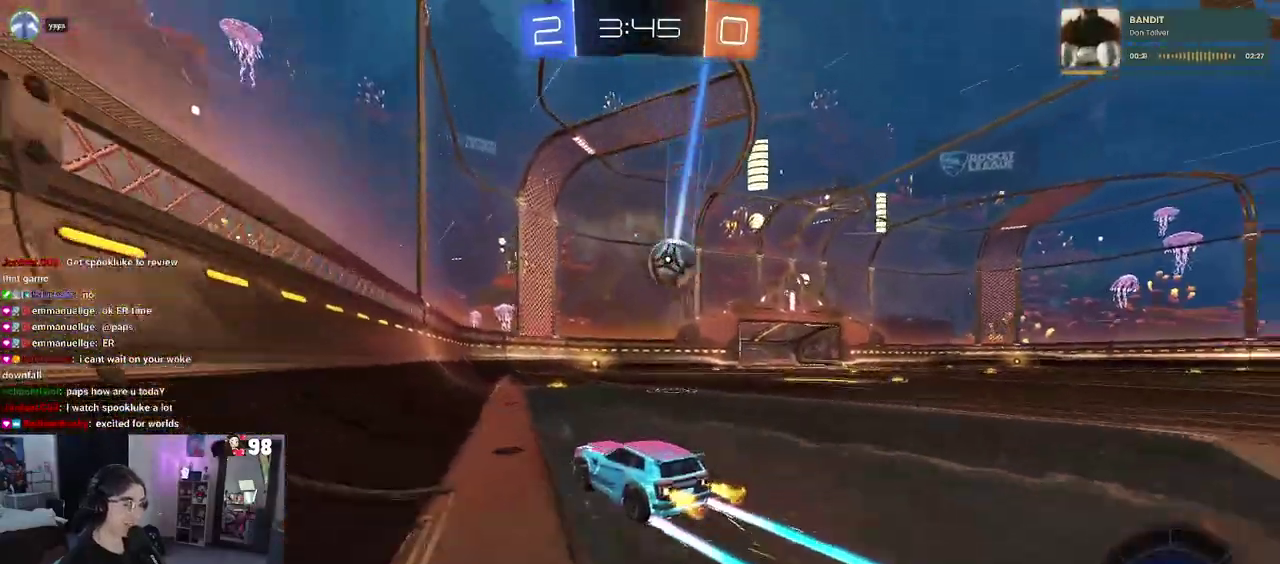
{"buttons": ["R2"], "left_stick": "right", "right_stick": "center", "events": [[500, "left_stick", "right"]]}
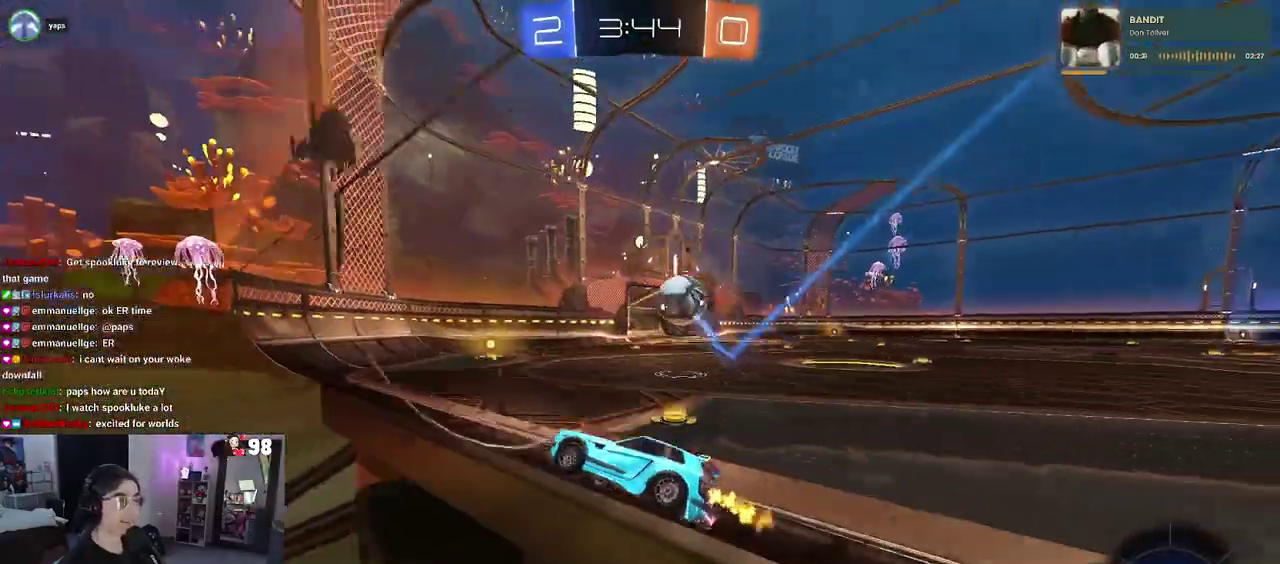
{"buttons": ["R2"], "left_stick": "right", "right_stick": "center", "events": []}
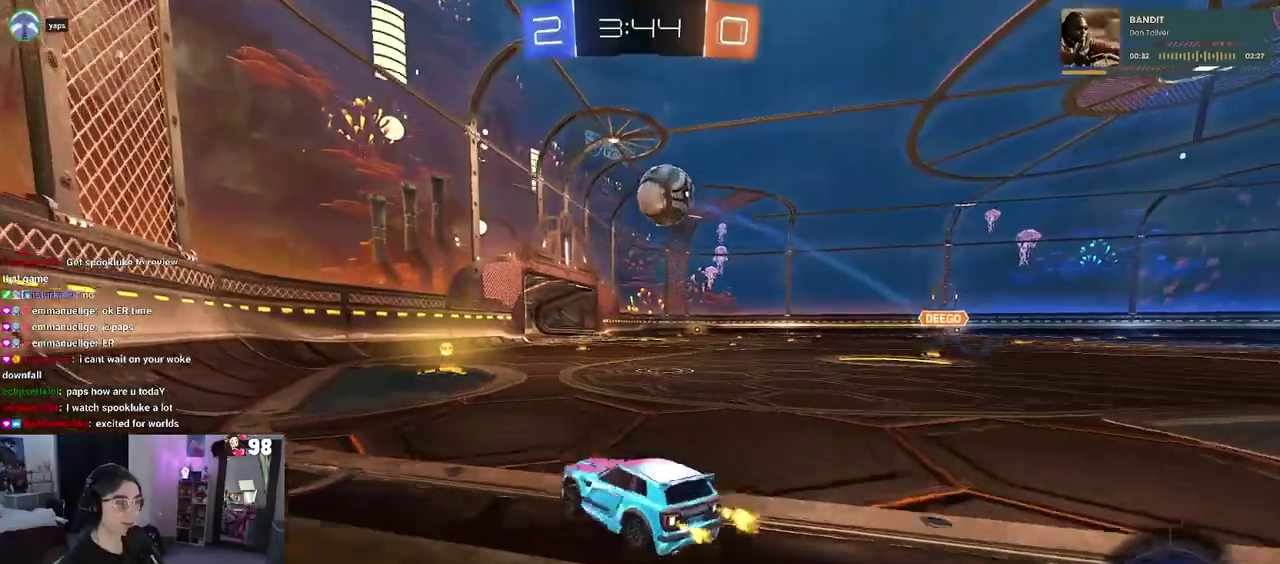
{"buttons": ["L2"], "left_stick": "left", "right_stick": "center", "events": [[83, "left_stick", "center"], [150, "left_stick", "left"], [400, "L2", "down"], [400, "R2", "up"]]}
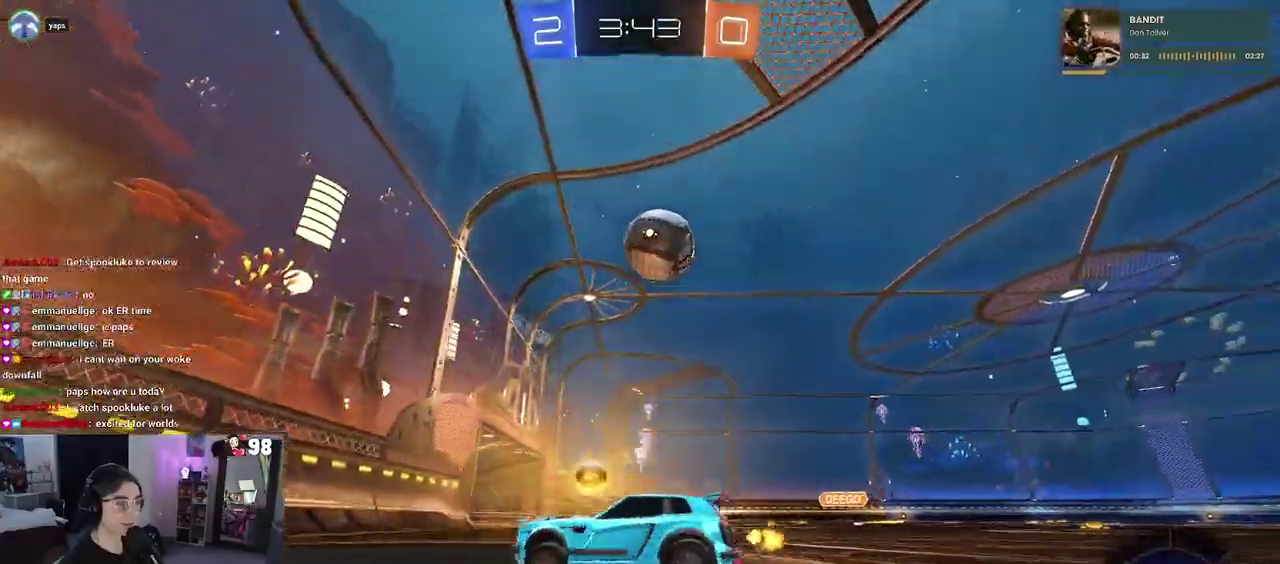
{"buttons": ["R2"], "left_stick": "right", "right_stick": "center", "events": [[100, "left_stick", "down-left"], [167, "left_stick", "down-right"], [250, "L2", "up"], [267, "R2", "down"], [300, "SQUARE", "down"], [483, "left_stick", "right"], [500, "SQUARE", "up"]]}
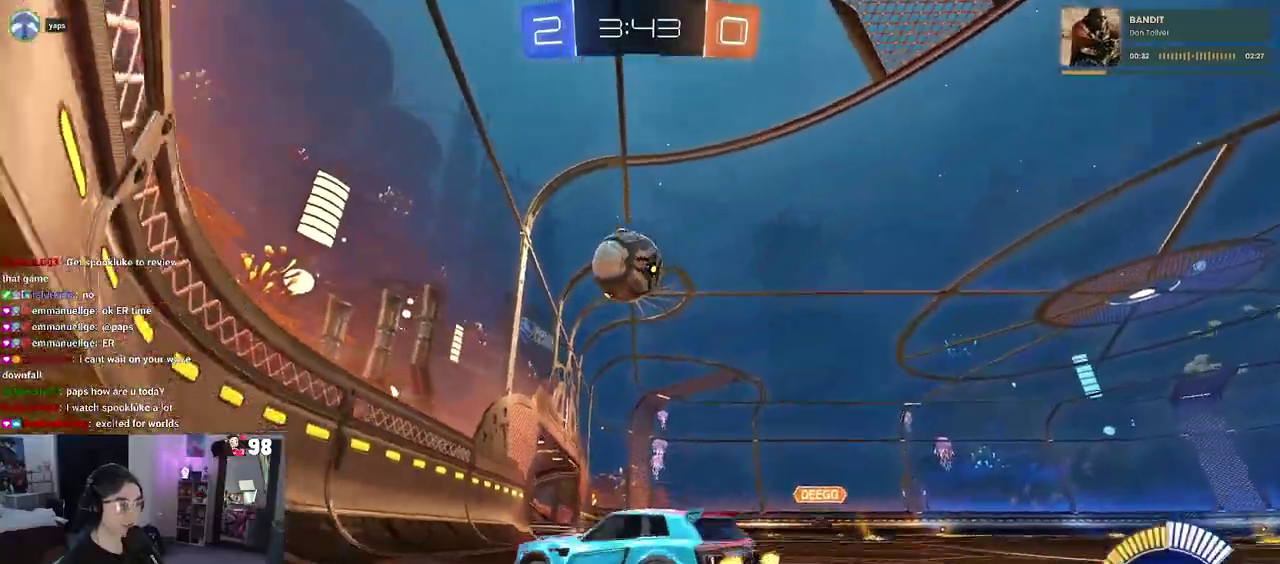
{"buttons": ["R2"], "left_stick": "right", "right_stick": "center", "events": []}
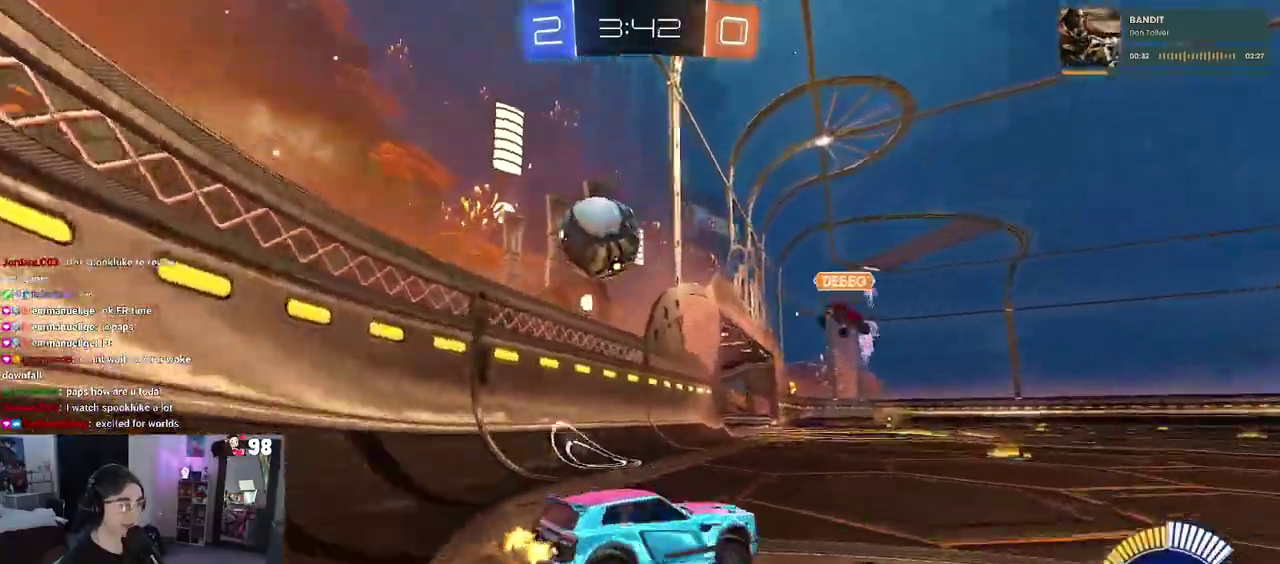
{"buttons": ["R2"], "left_stick": "right", "right_stick": "center", "events": []}
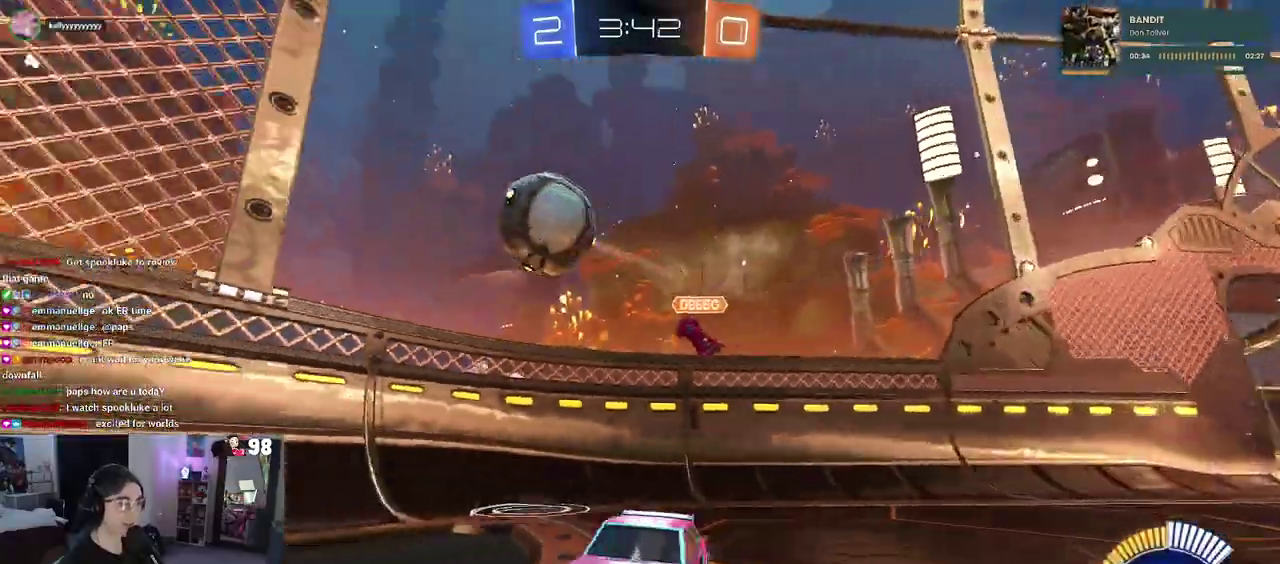
{"buttons": ["R2"], "left_stick": "right", "right_stick": "center", "events": [[133, "left_stick", "center"], [183, "left_stick", "left"], [350, "left_stick", "center"], [417, "left_stick", "right"]]}
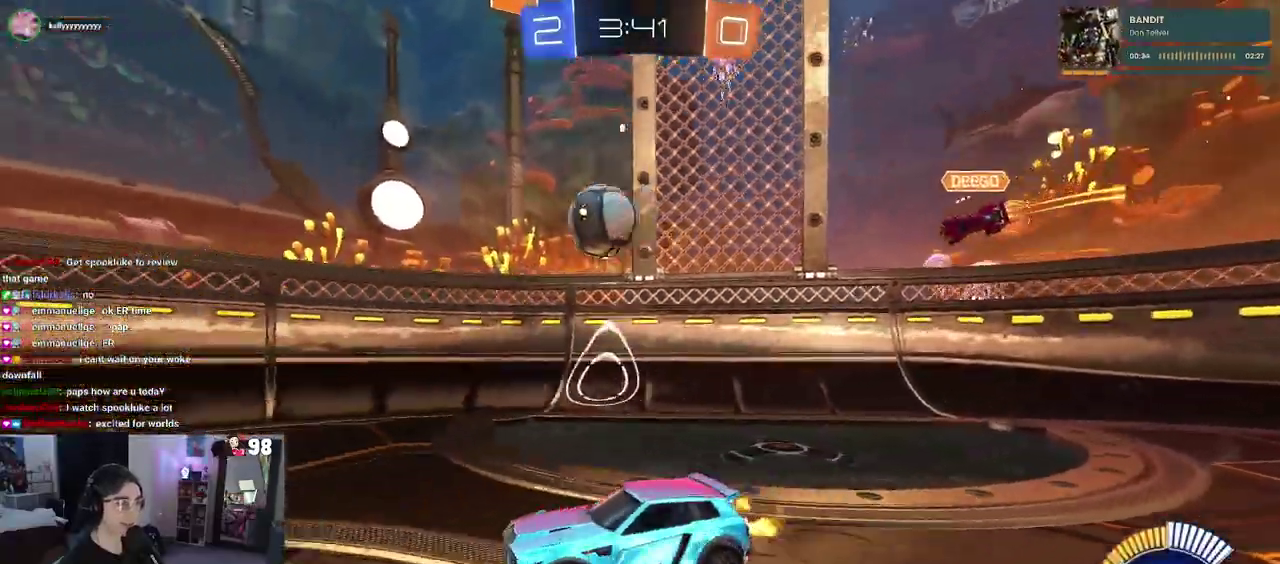
{"buttons": ["R2"], "left_stick": "center", "right_stick": "center", "events": [[367, "left_stick", "center"]]}
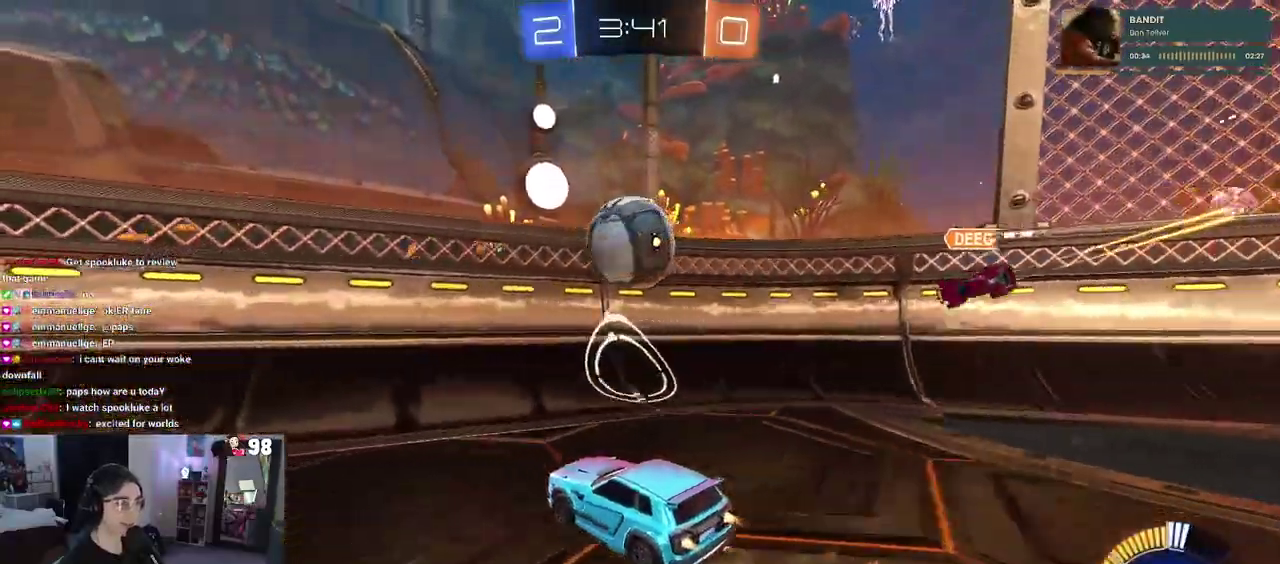
{"buttons": ["R2"], "left_stick": "left", "right_stick": "center", "events": [[50, "left_stick", "right"], [133, "left_stick", "center"], [200, "left_stick", "left"]]}
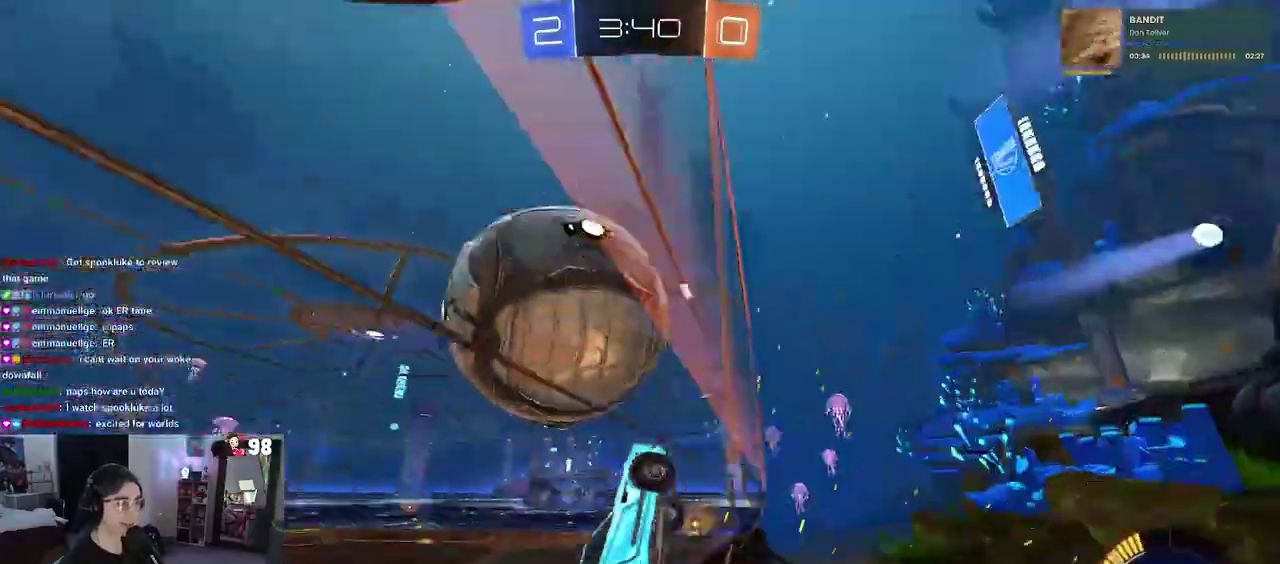
{"buttons": ["R2"], "left_stick": "right", "right_stick": "center", "events": [[267, "left_stick", "center"], [367, "left_stick", "right"]]}